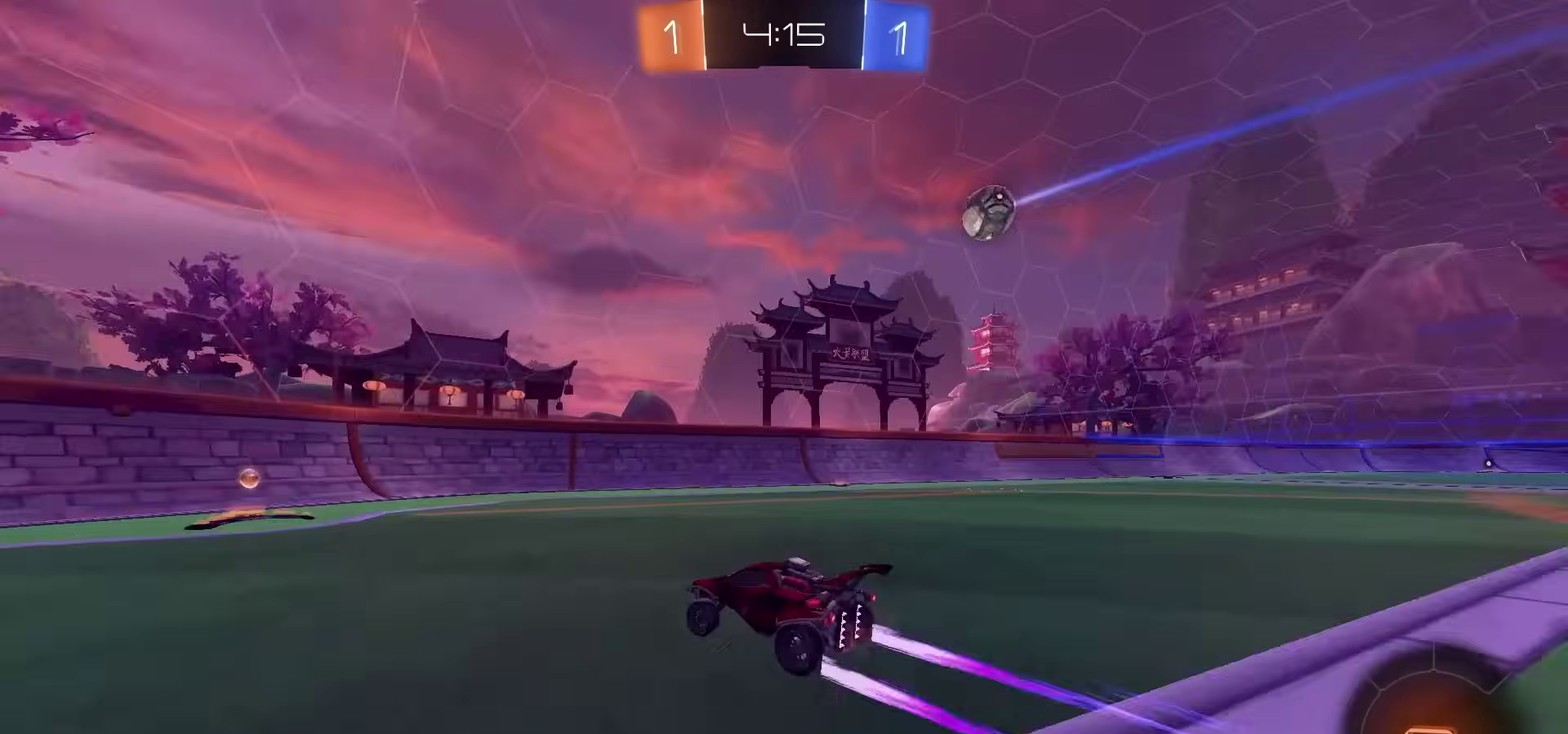
Gameplay with a controller (PlayStation layout); each line is a JSON object with the inputs held at the frame after it (dt_ms = milliseconds from this image to that frame). "events" lists button and stick changes between this image and that frame as [ms after this image, input, new state], when the widget could be followed in between. Not read: L1 R1.
{"dt_ms": 500, "buttons": ["R2"], "left_stick": "left", "right_stick": "center", "events": [[117, "left_stick", "left"]]}
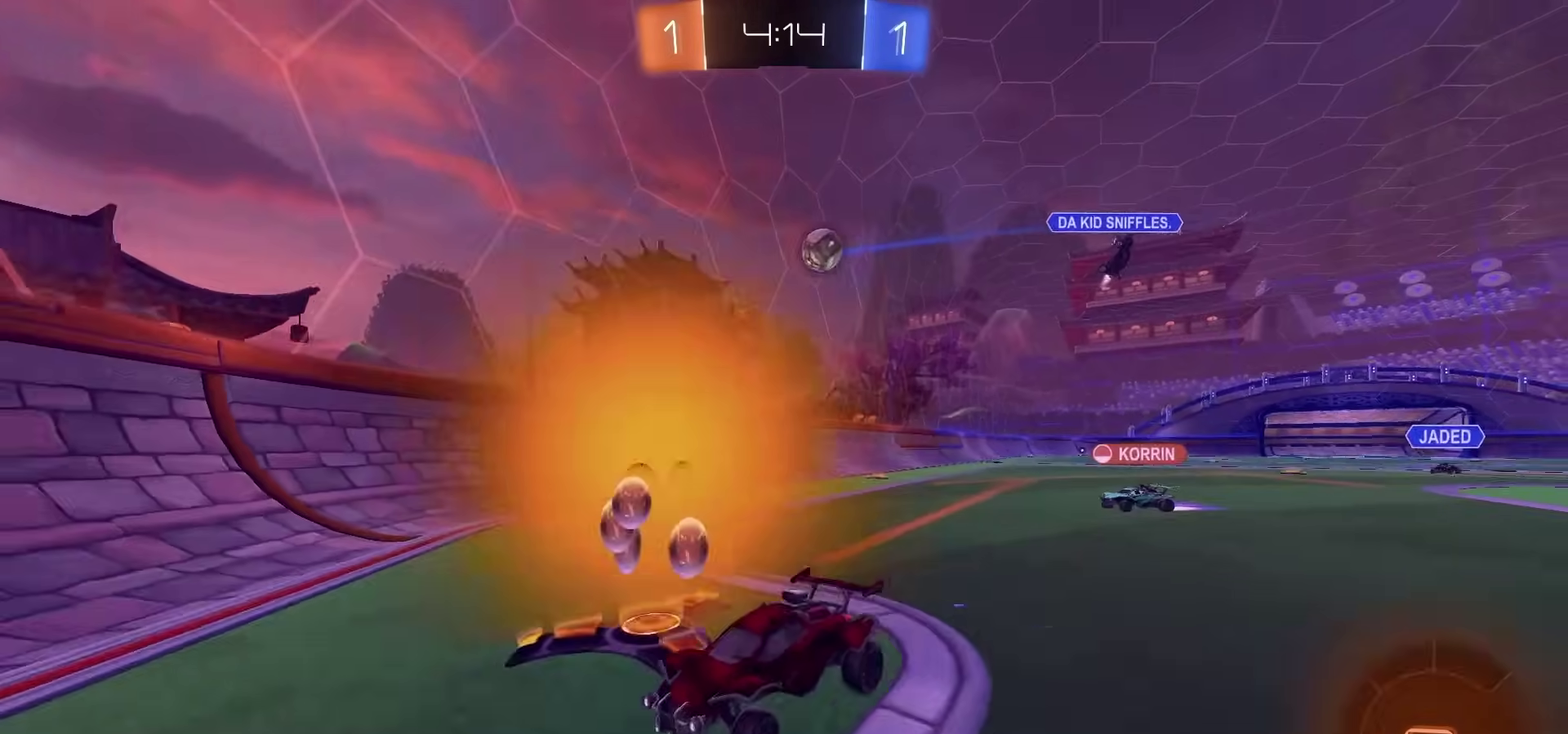
{"dt_ms": 400, "buttons": ["R2"], "left_stick": "left", "right_stick": "center", "events": [[217, "left_stick", "center"], [317, "left_stick", "left"]]}
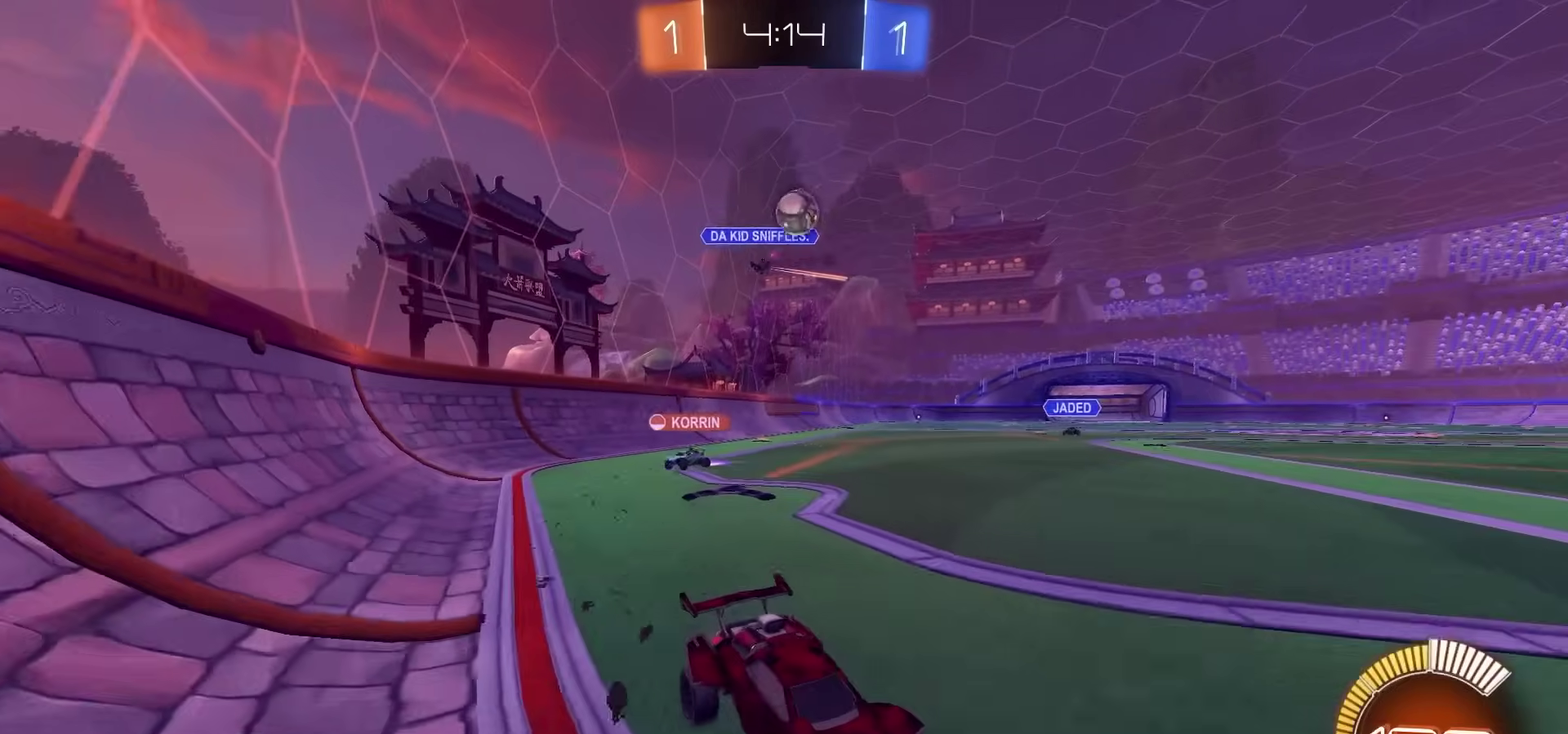
{"dt_ms": 800, "buttons": ["R2"], "left_stick": "center", "right_stick": "center", "events": [[100, "left_stick", "center"], [233, "left_stick", "right"], [350, "R2", "up"], [367, "L2", "down"], [450, "R2", "down"], [500, "L2", "up"], [700, "left_stick", "center"]]}
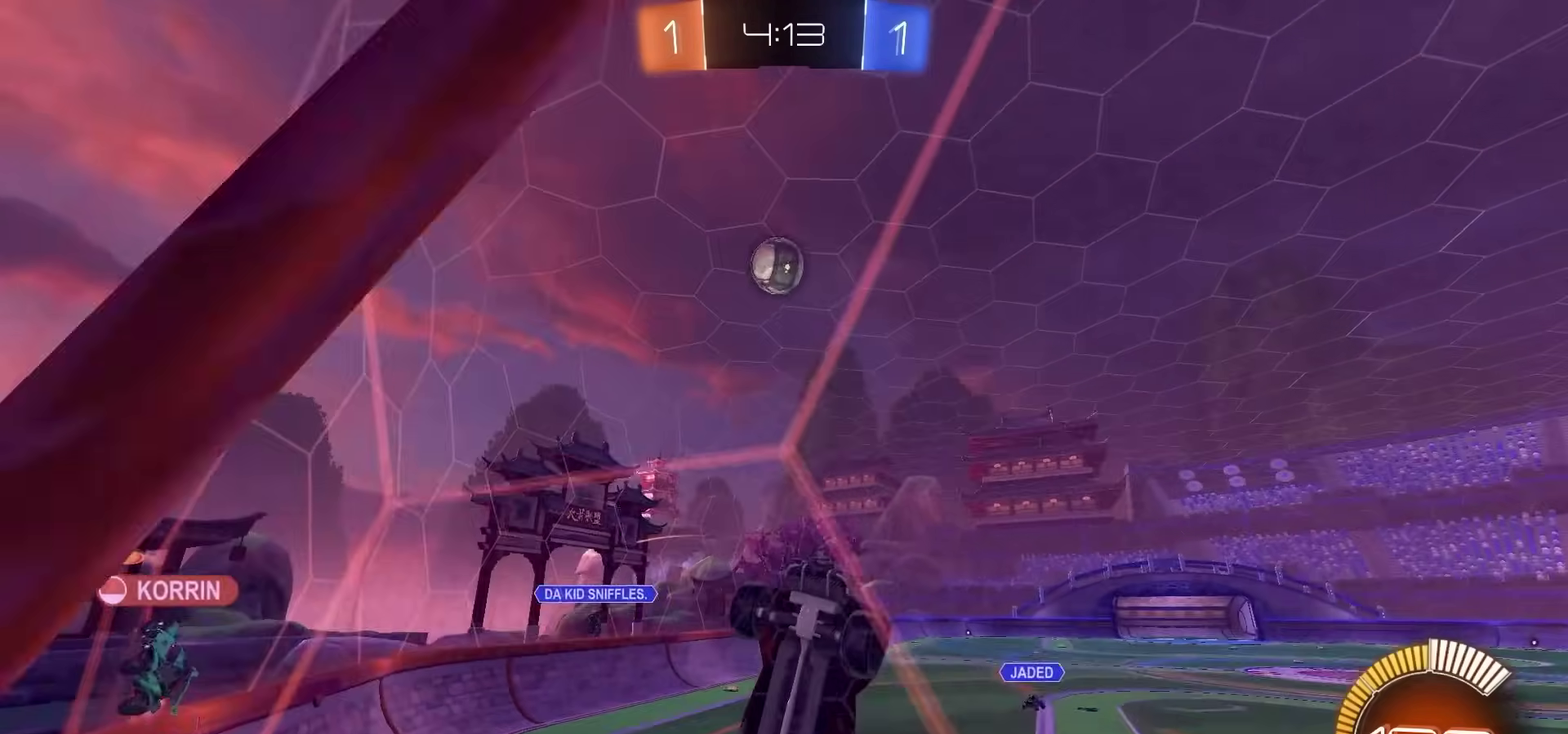
{"dt_ms": 300, "buttons": ["R2"], "left_stick": "left", "right_stick": "center", "events": [[217, "left_stick", "left"]]}
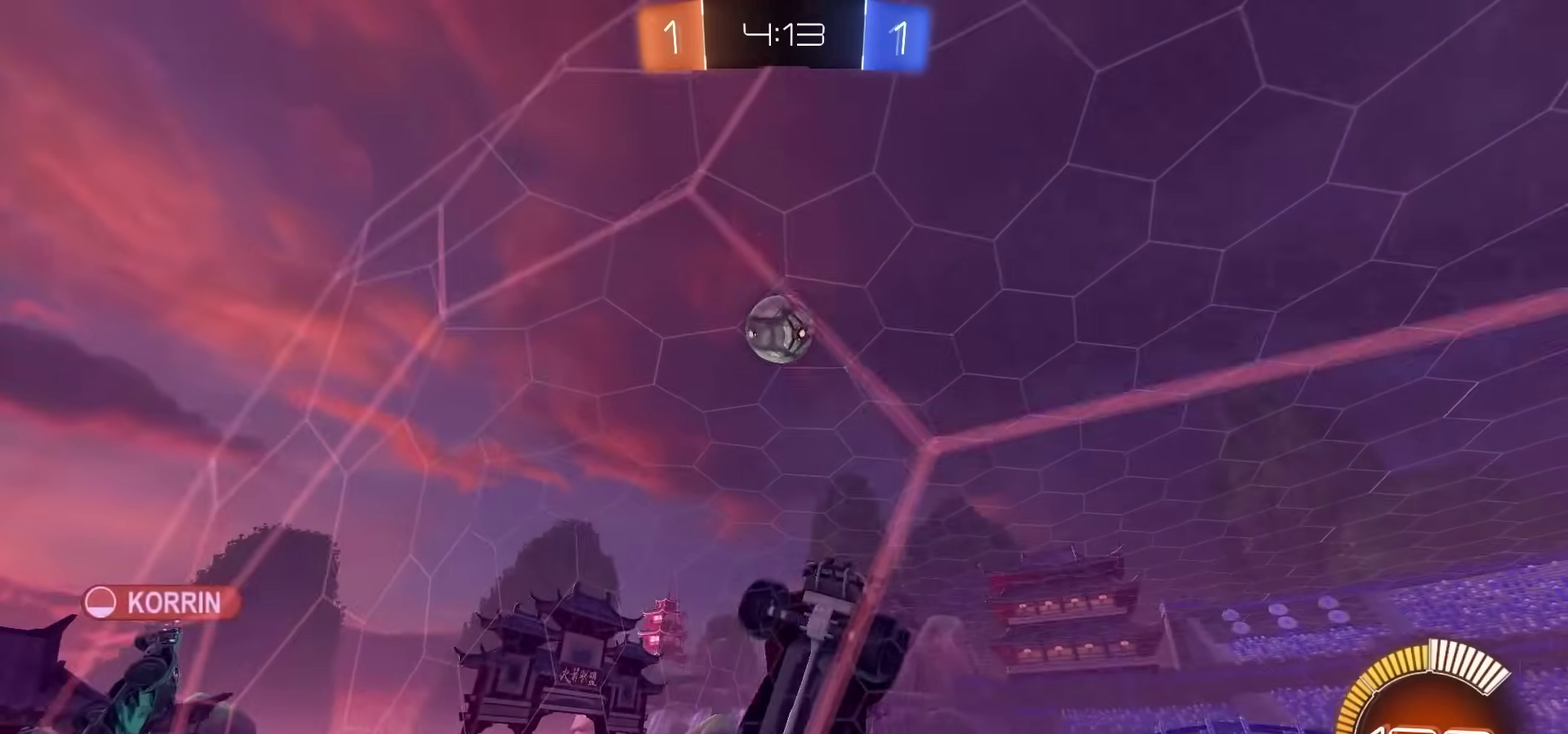
{"dt_ms": 500, "buttons": ["R2"], "left_stick": "left", "right_stick": "center"}
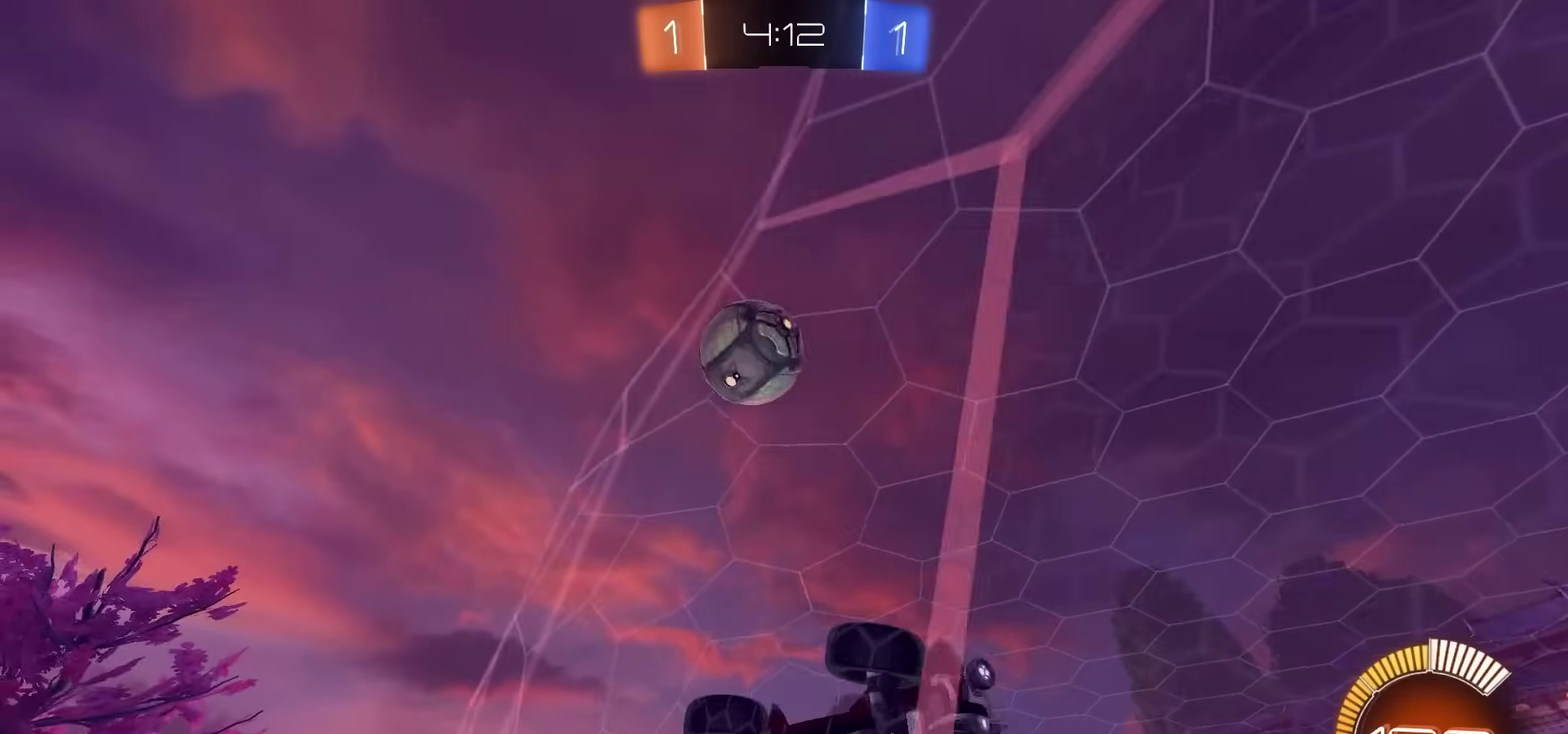
{"dt_ms": 500, "buttons": ["R2"], "left_stick": "left", "right_stick": "center", "events": [[167, "right_stick", "up"], [267, "right_stick", "center"]]}
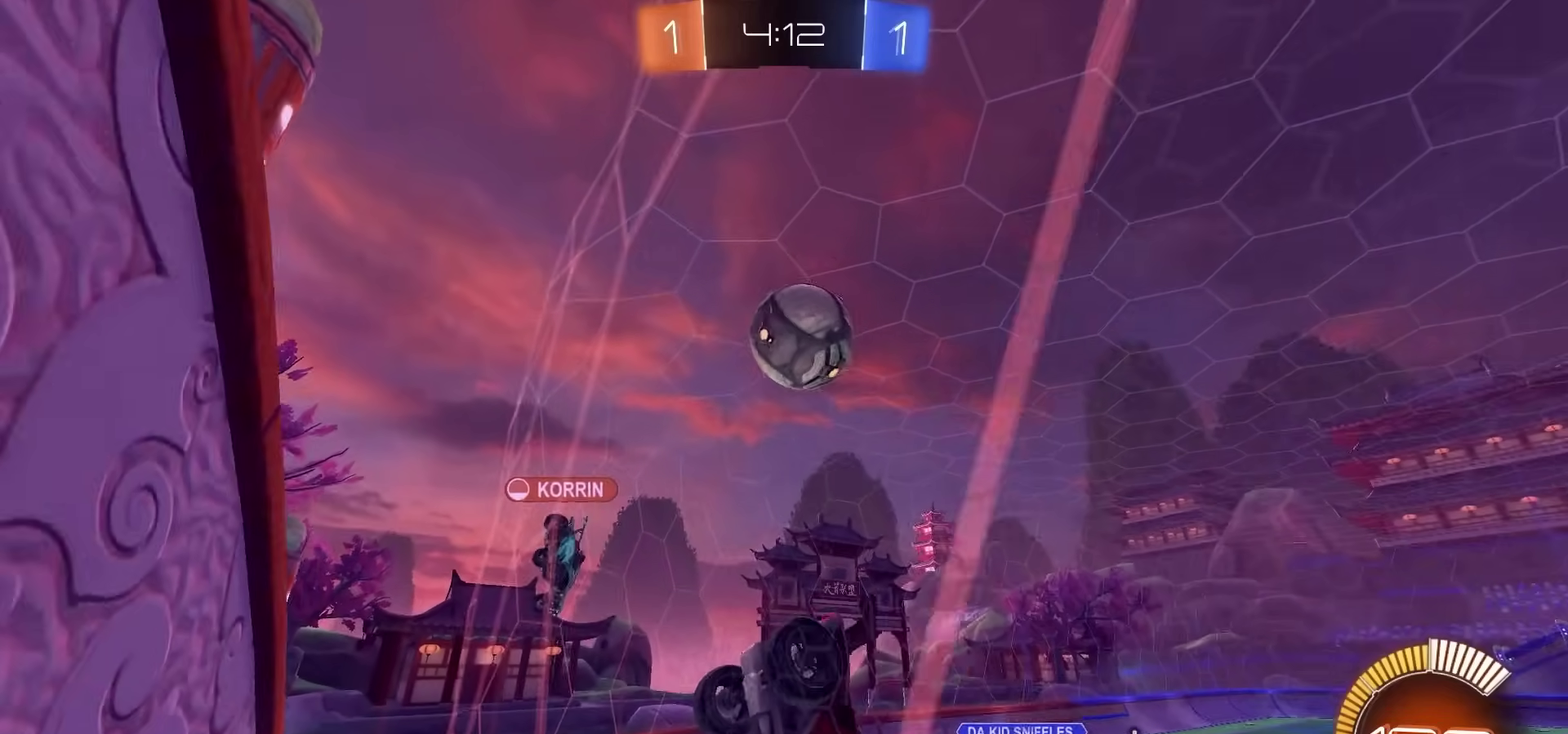
{"dt_ms": 300, "buttons": ["R2"], "left_stick": "center", "right_stick": "center", "events": [[33, "left_stick", "center"]]}
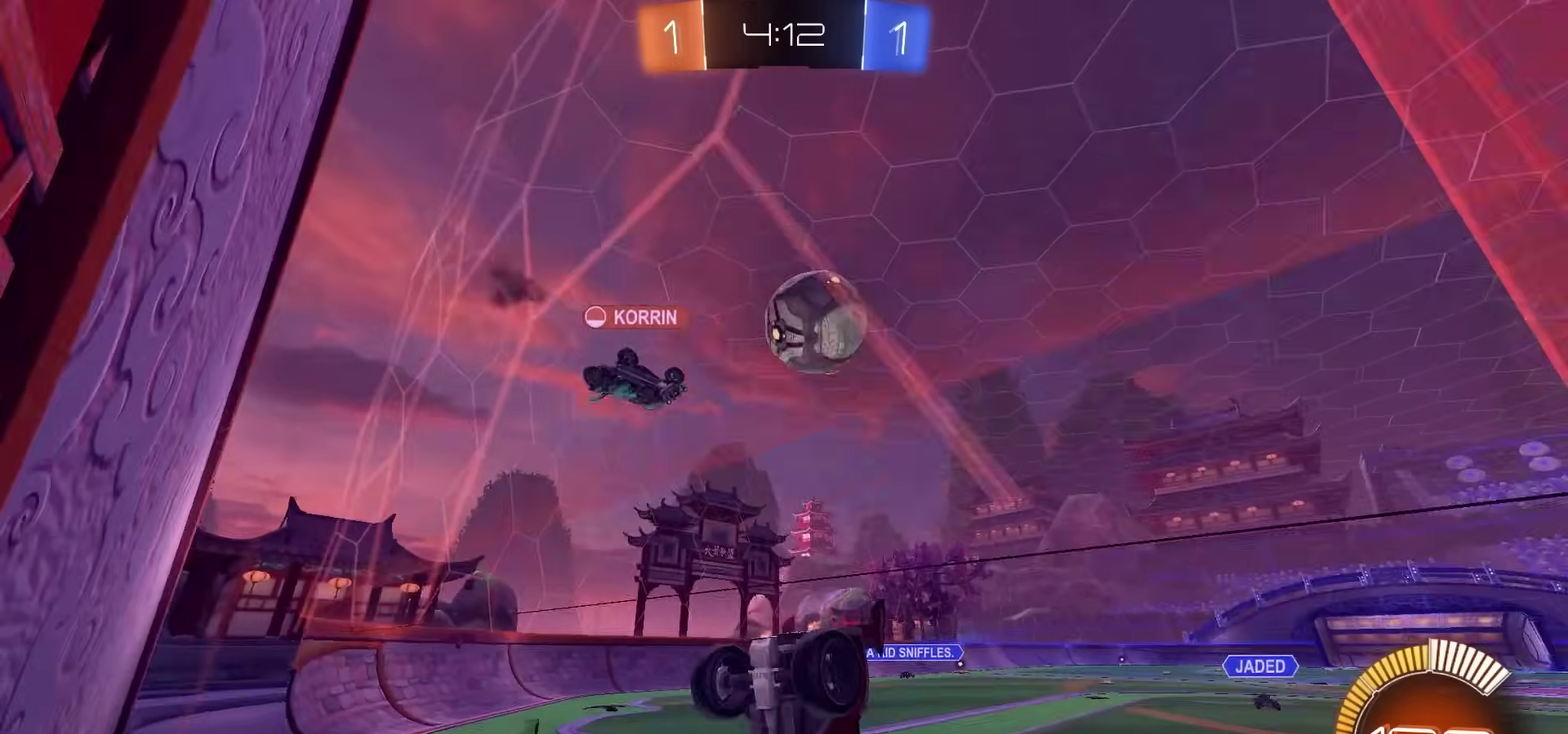
{"dt_ms": 800, "buttons": ["R2"], "left_stick": "center", "right_stick": "center", "events": [[33, "L2", "down"], [67, "R2", "up"], [183, "R2", "down"], [200, "L2", "up"], [300, "R2", "up"], [683, "R2", "down"]]}
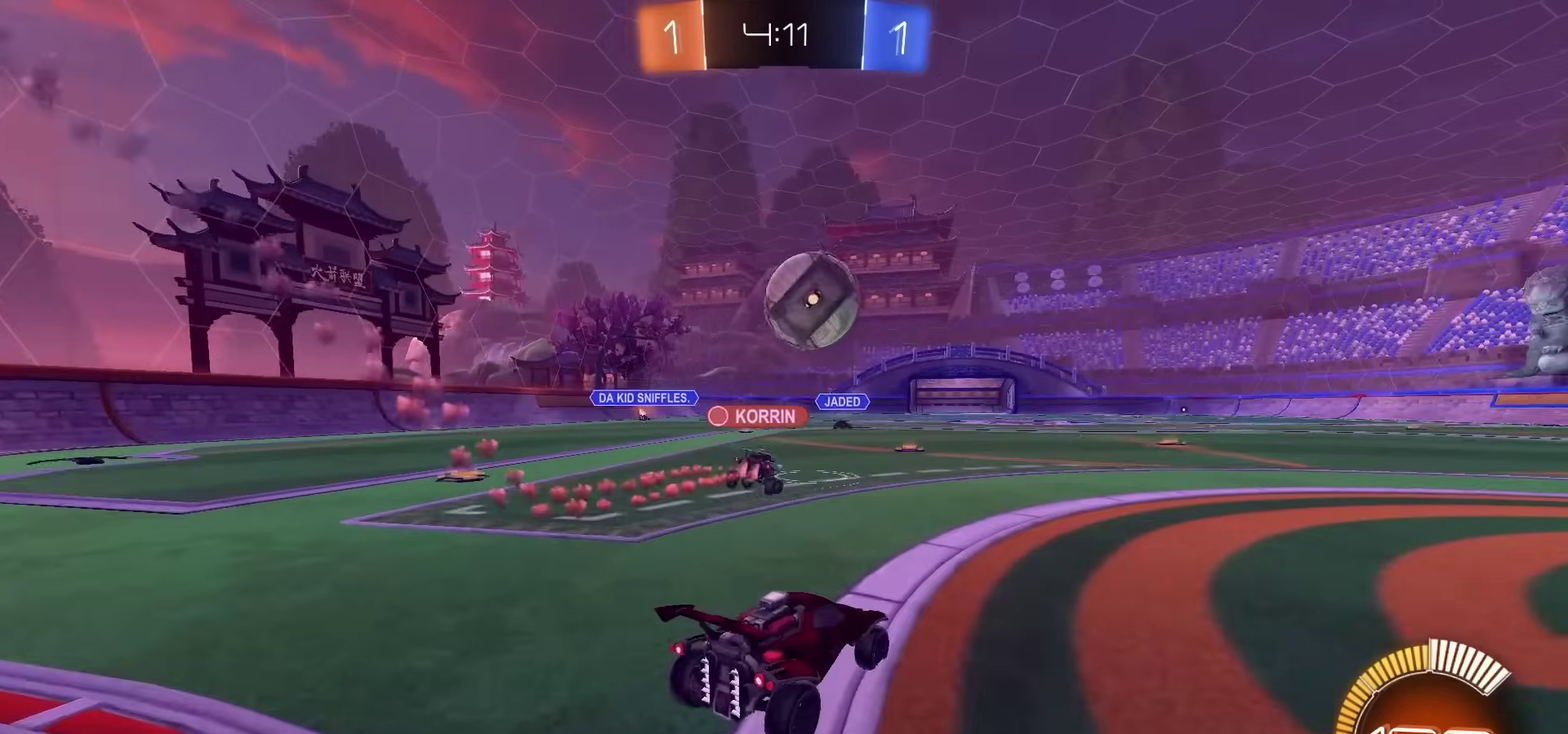
{"dt_ms": 400, "buttons": ["R2"], "left_stick": "center", "right_stick": "center", "events": []}
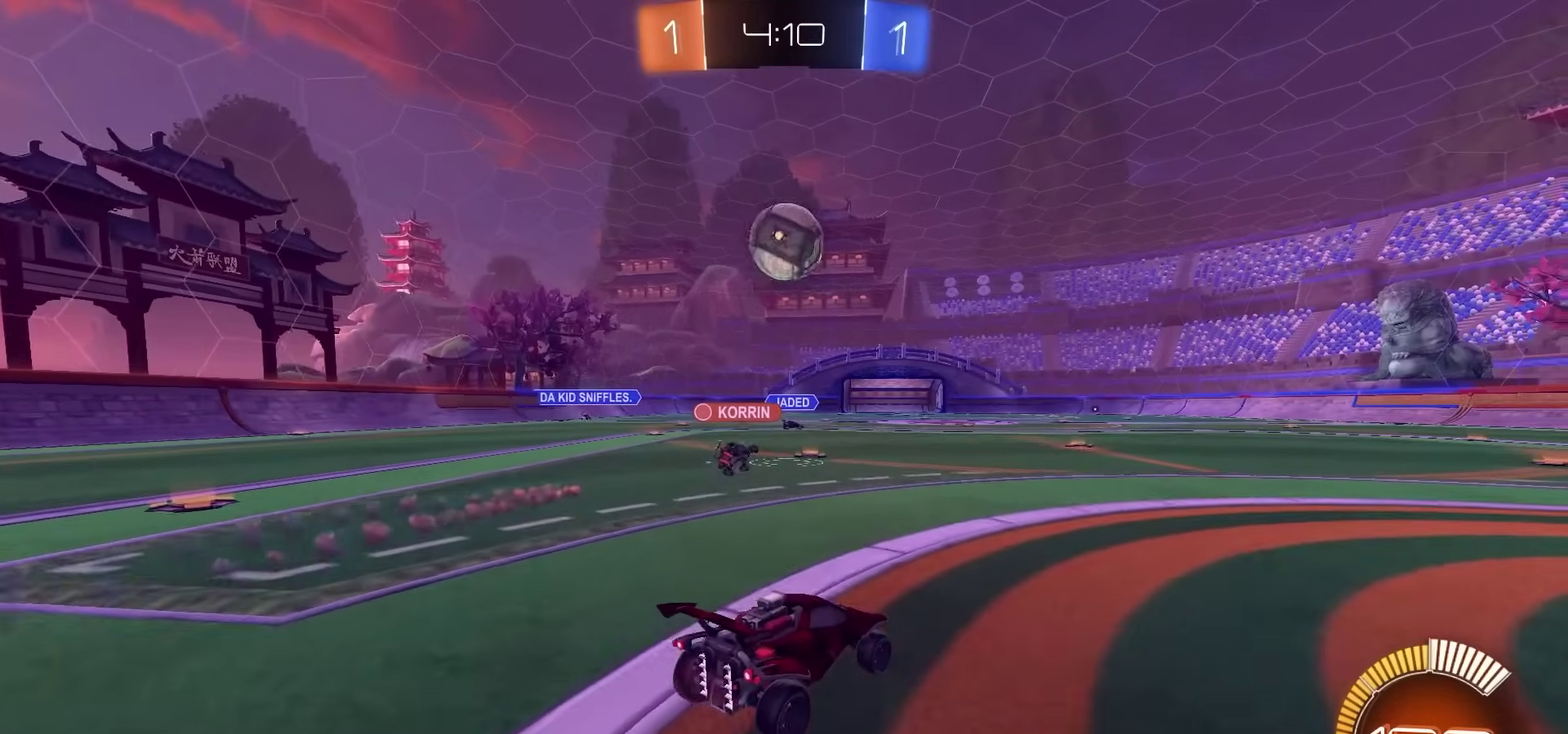
{"dt_ms": 400, "buttons": ["R2"], "left_stick": "center", "right_stick": "center", "events": [[17, "R2", "up"], [33, "L2", "down"], [183, "L2", "up"], [283, "R2", "down"]]}
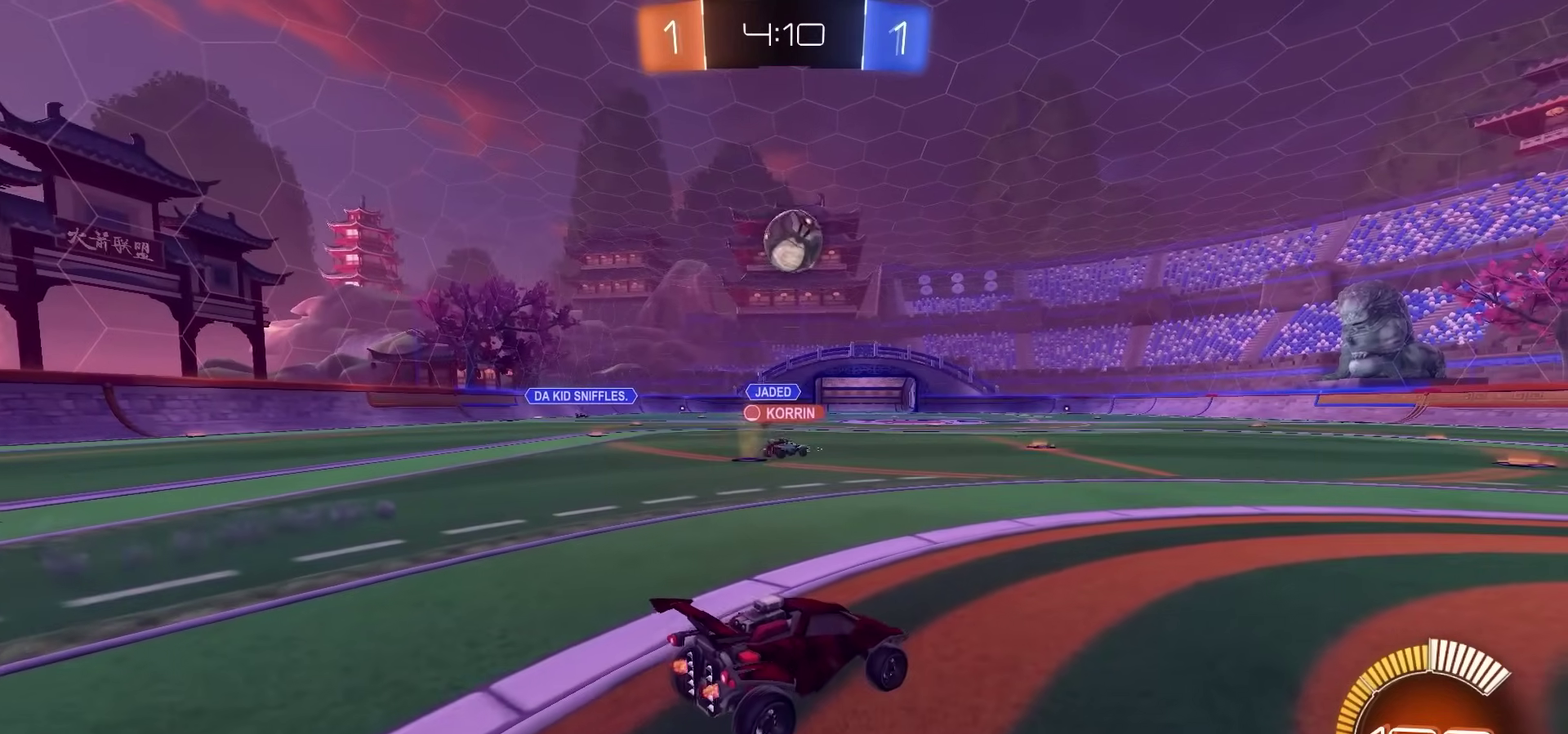
{"dt_ms": 800, "buttons": ["R2"], "left_stick": "center", "right_stick": "center", "events": [[167, "R2", "up"], [500, "R2", "down"], [683, "R2", "up"], [800, "R2", "down"]]}
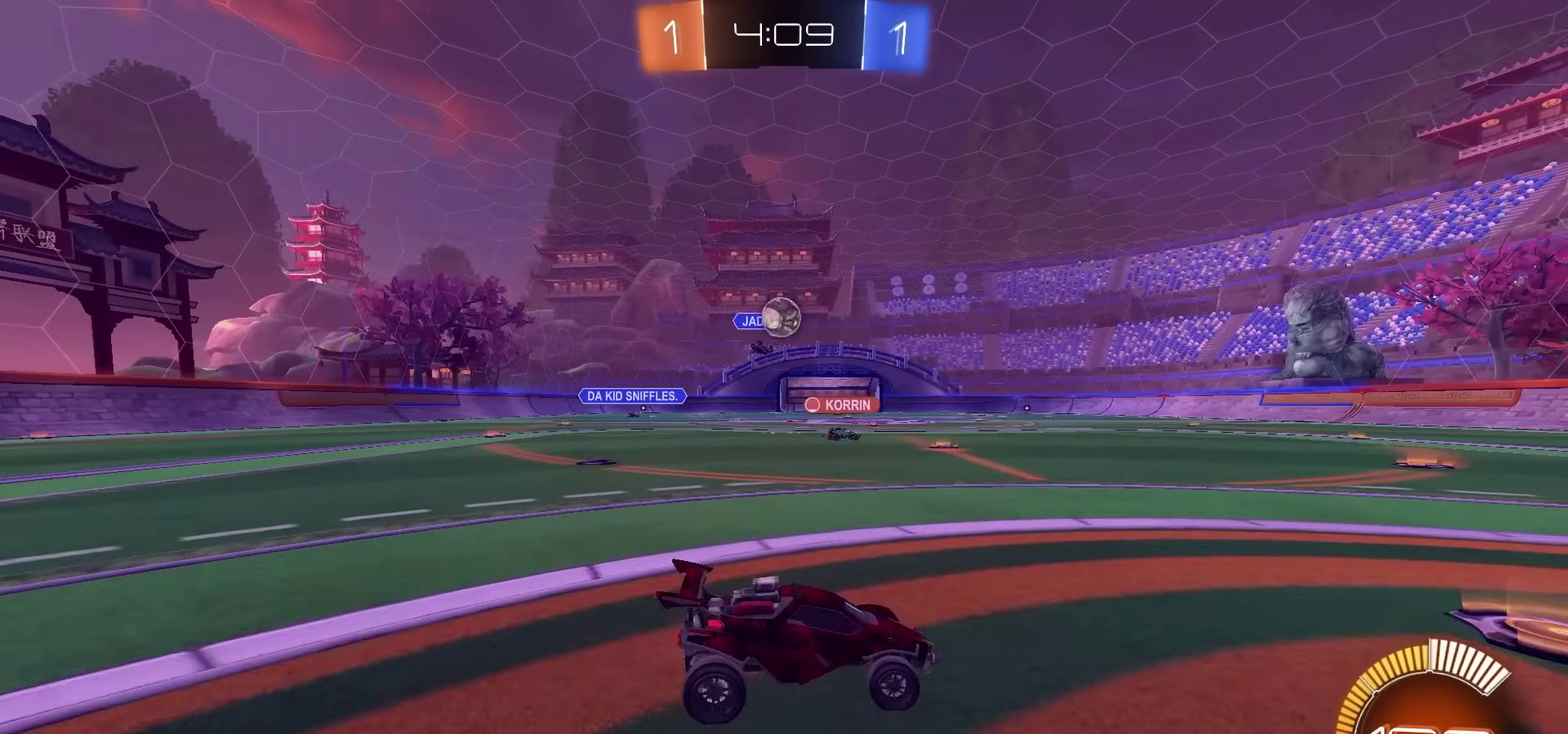
{"dt_ms": 300, "buttons": ["R2"], "left_stick": "center", "right_stick": "center", "events": []}
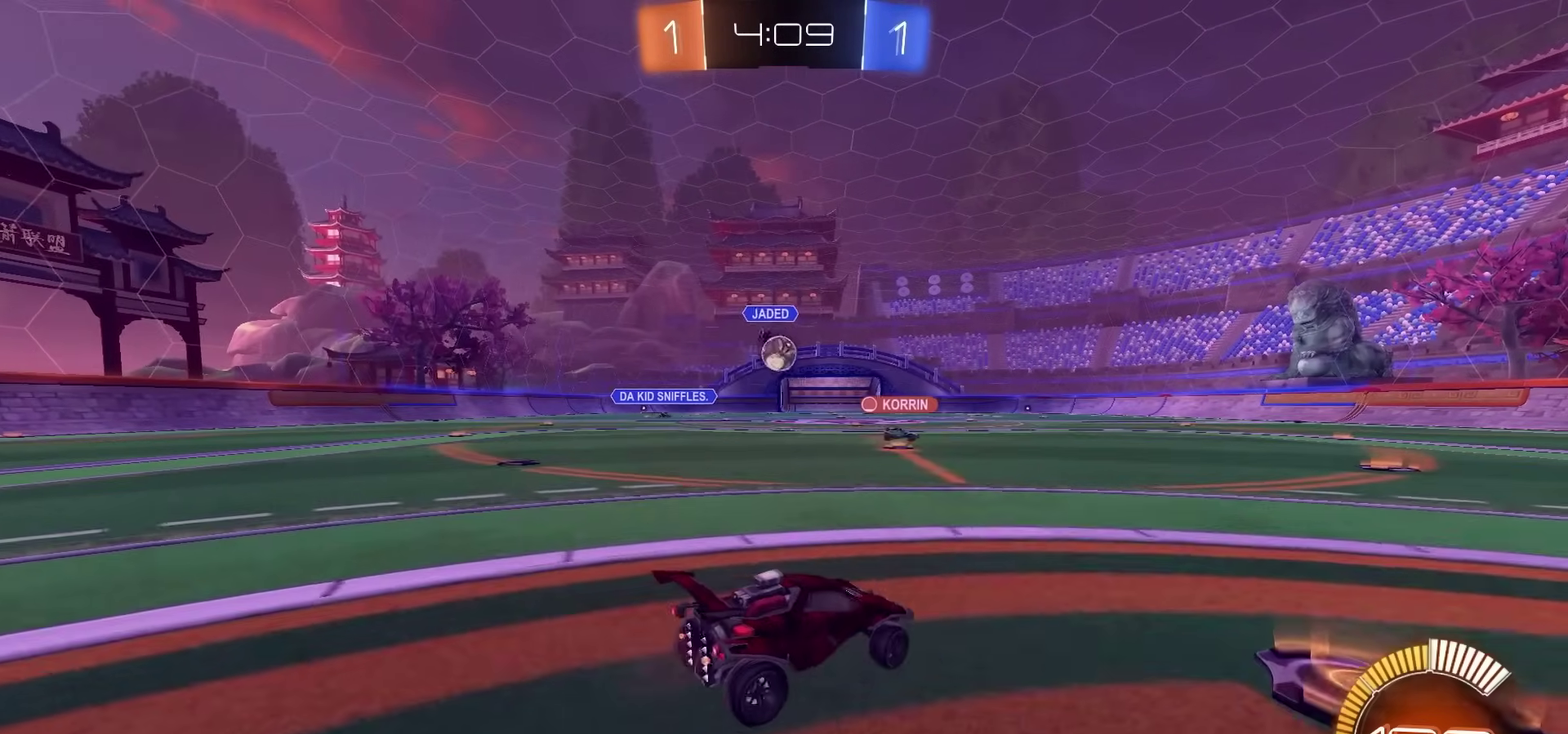
{"dt_ms": 500, "buttons": ["L2"], "left_stick": "right", "right_stick": "center", "events": [[167, "left_stick", "left"], [300, "left_stick", "center"], [350, "R2", "up"], [450, "L2", "down"], [500, "left_stick", "right"]]}
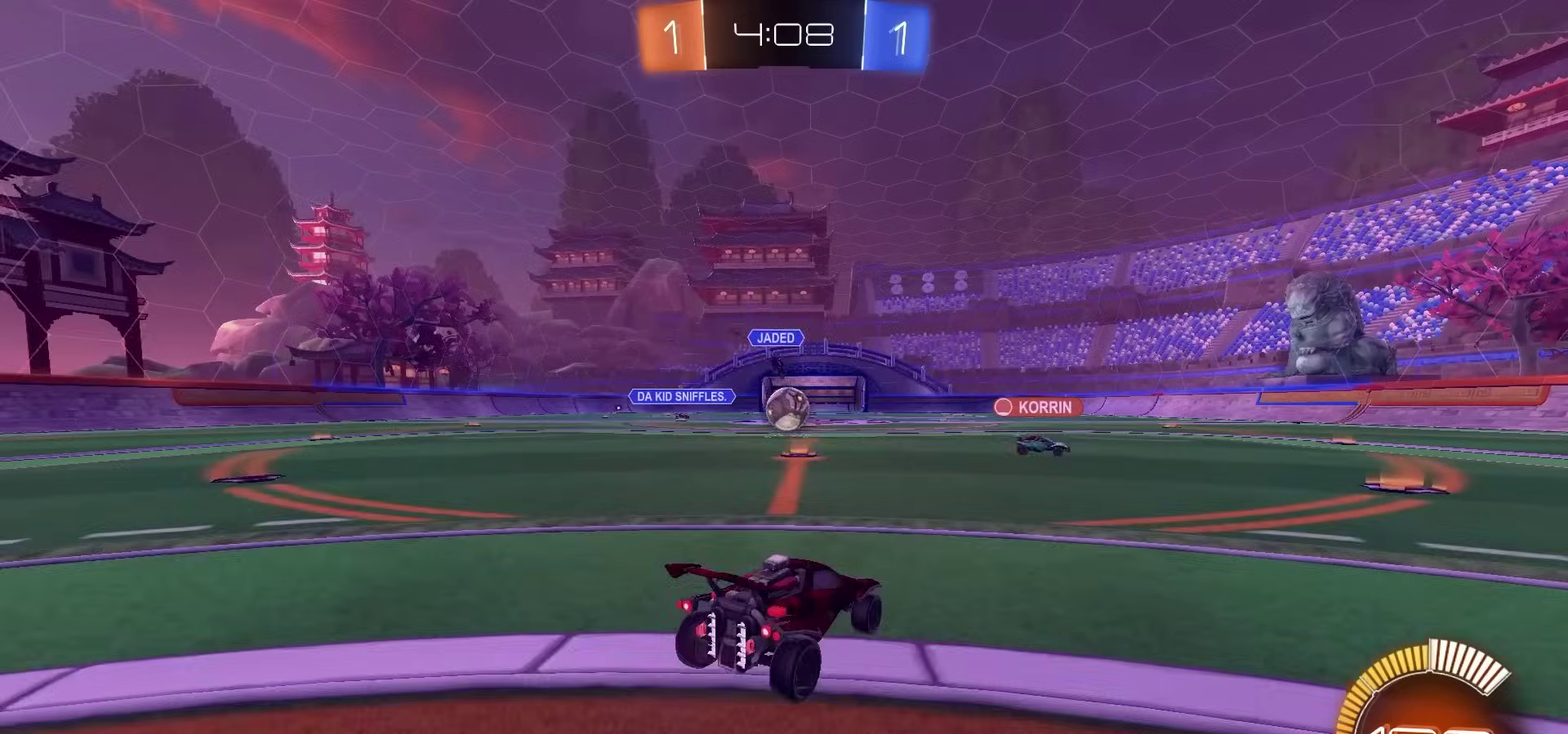
{"dt_ms": 300, "buttons": ["R2"], "left_stick": "center", "right_stick": "center", "events": [[83, "L2", "up"], [133, "R2", "down"], [150, "left_stick", "center"]]}
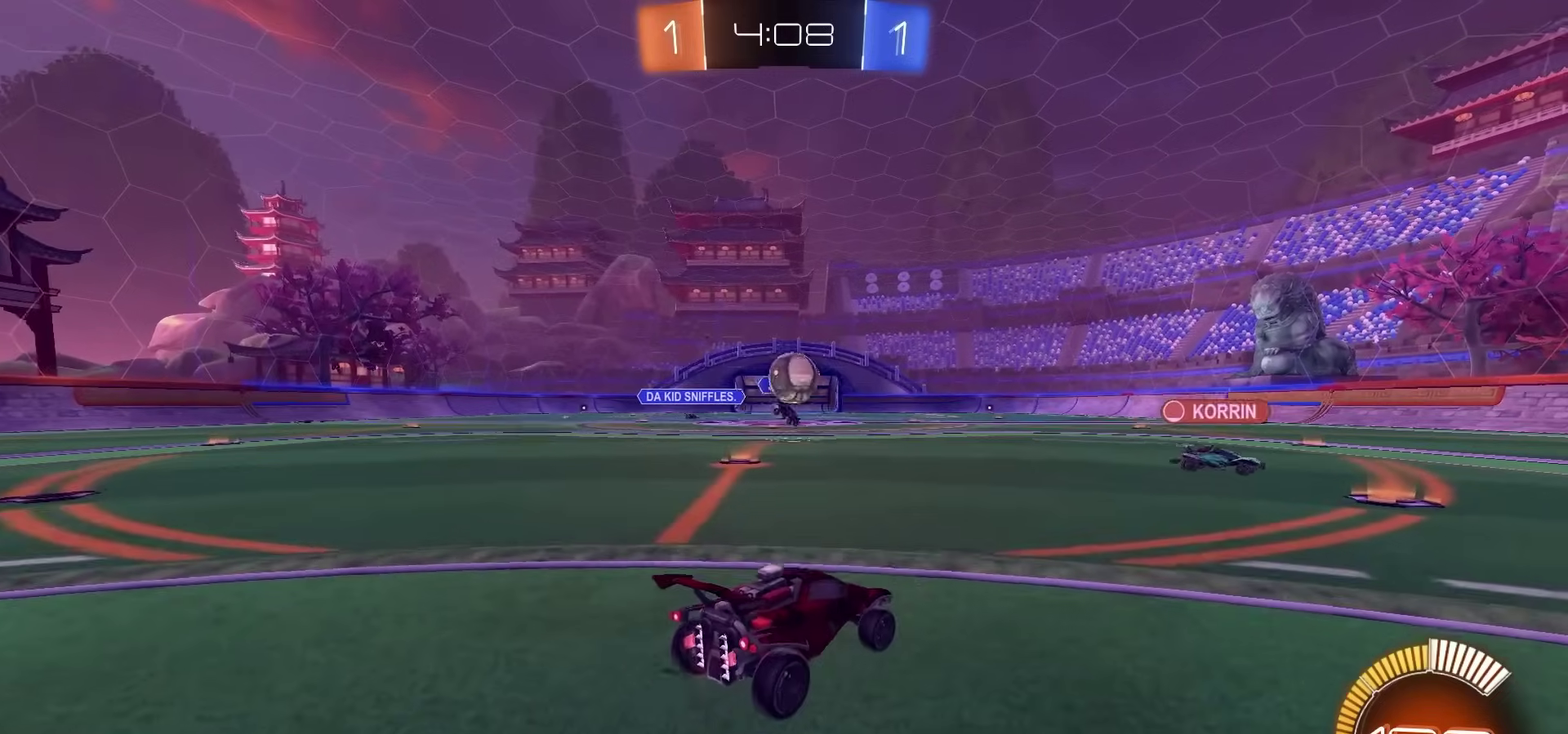
{"dt_ms": 700, "buttons": ["R2"], "left_stick": "center", "right_stick": "center", "events": [[83, "R2", "up"], [200, "R2", "down"], [267, "left_stick", "right"], [650, "left_stick", "center"]]}
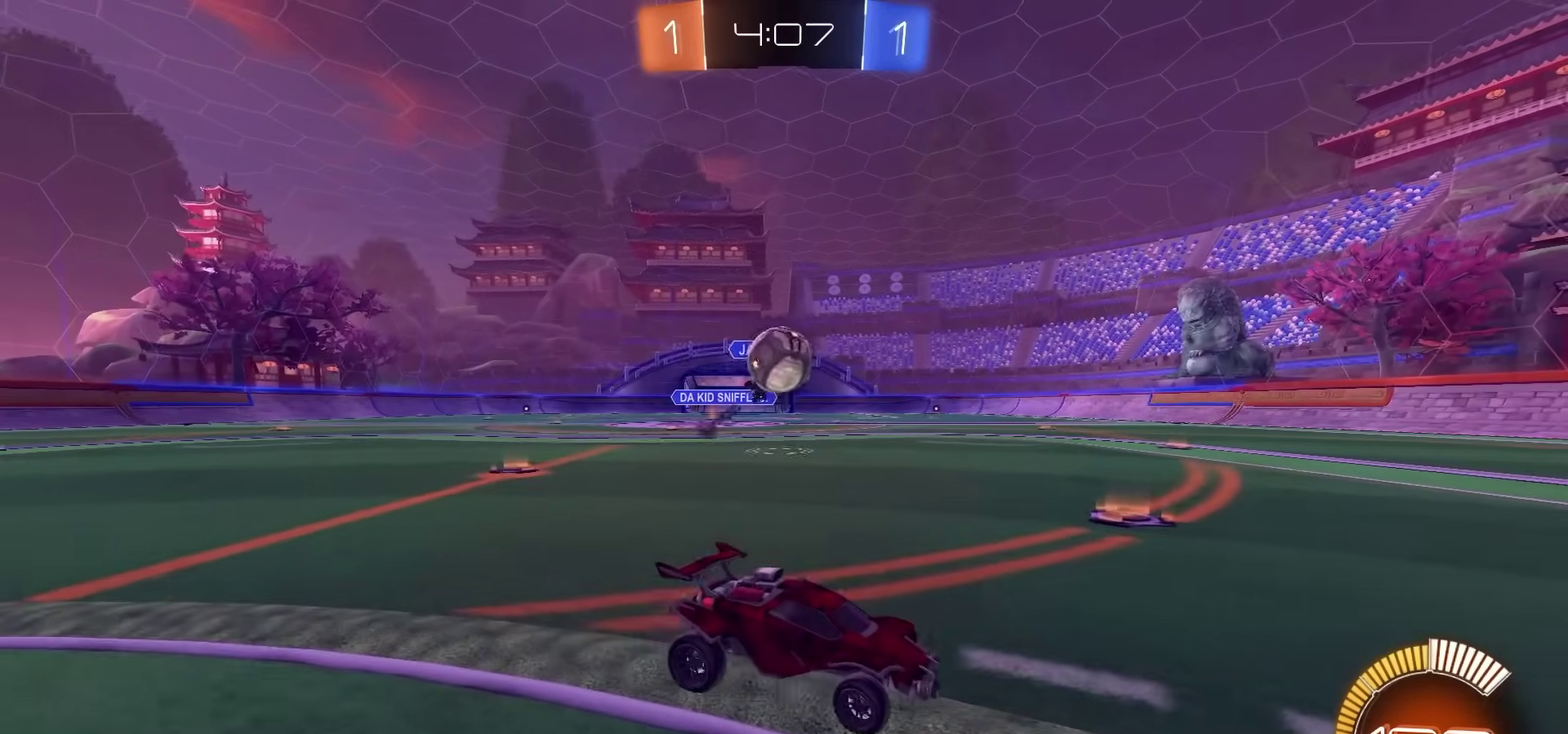
{"dt_ms": 600, "buttons": ["CROSS", "R2"], "left_stick": "right", "right_stick": "center", "events": [[367, "R2", "up"], [383, "left_stick", "right"], [400, "L2", "down"], [467, "R2", "down"], [483, "L2", "up"], [567, "CROSS", "down"]]}
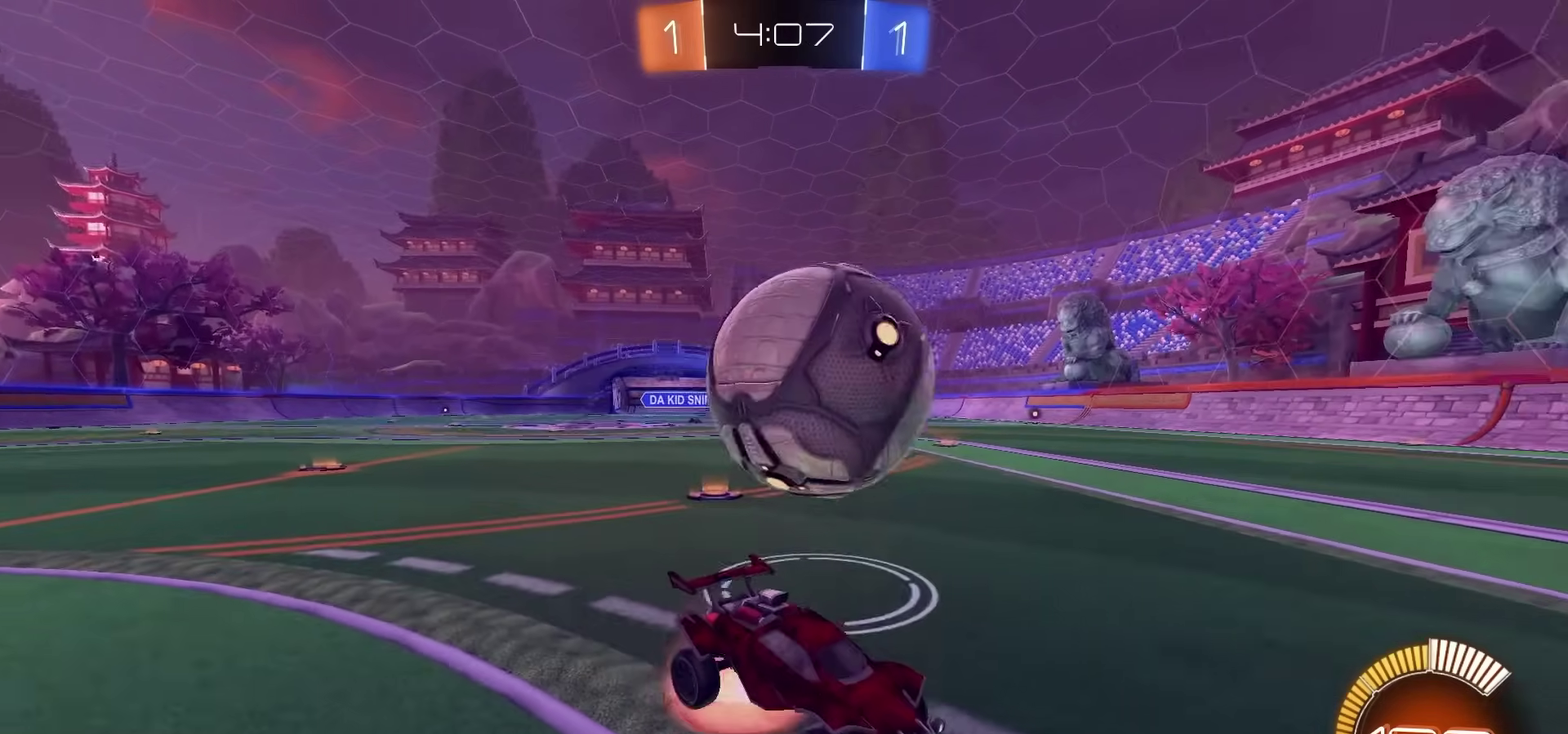
{"dt_ms": 400, "buttons": ["R2"], "left_stick": "down-right", "right_stick": "center"}
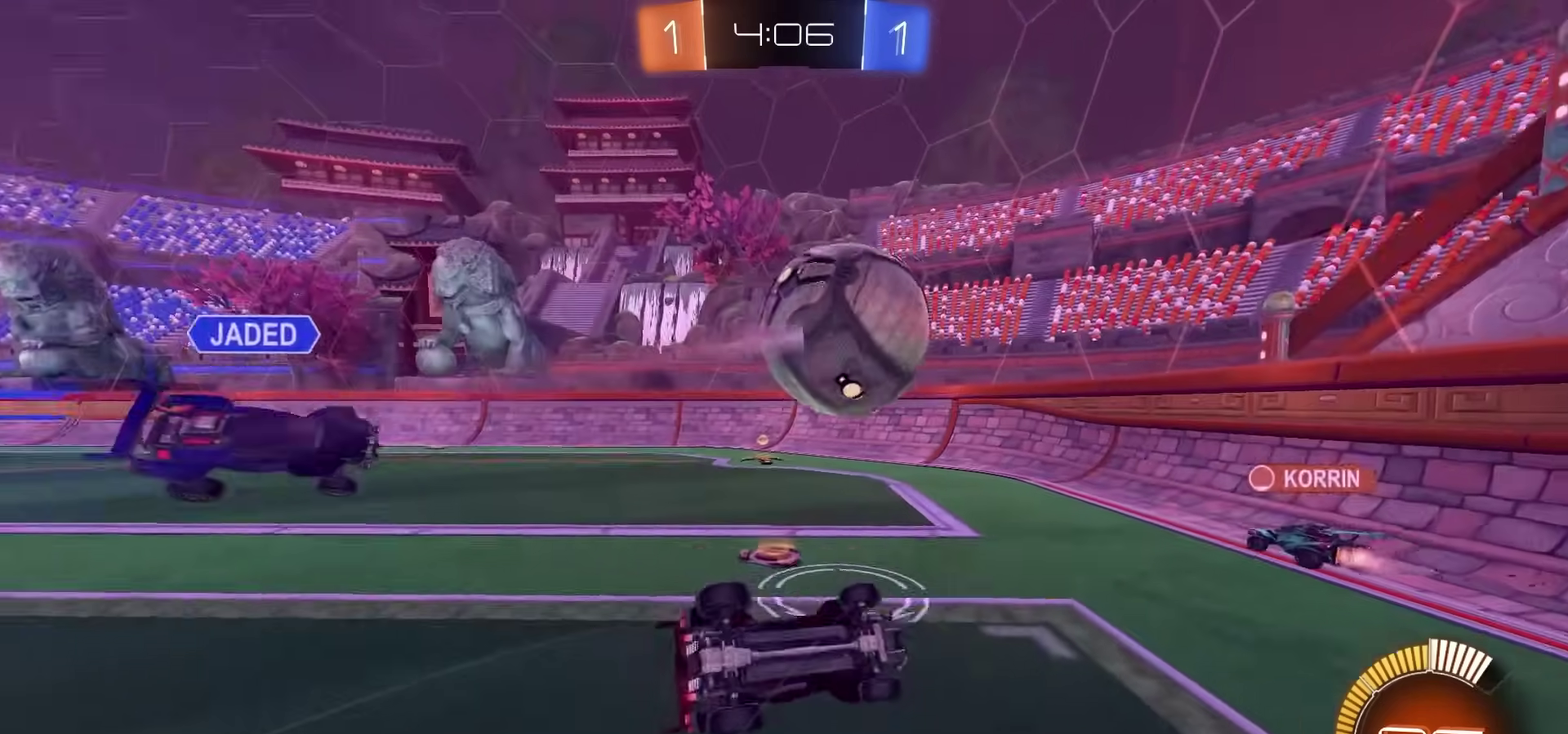
{"dt_ms": 500, "buttons": ["SQUARE", "R2"], "left_stick": "up-left", "right_stick": "center"}
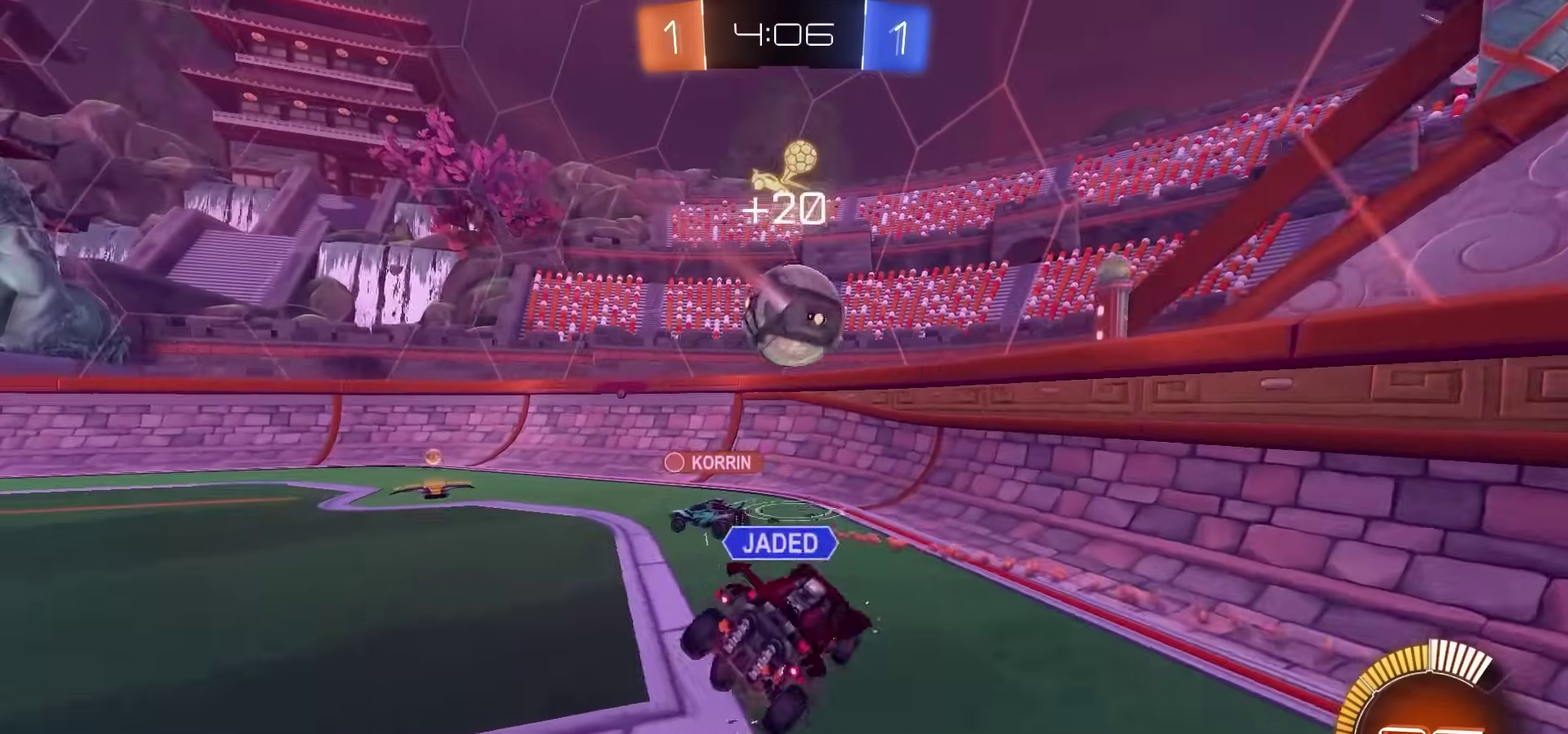
{"dt_ms": 500, "buttons": ["R2"], "left_stick": "left", "right_stick": "center", "events": [[217, "SQUARE", "up"], [433, "left_stick", "left"]]}
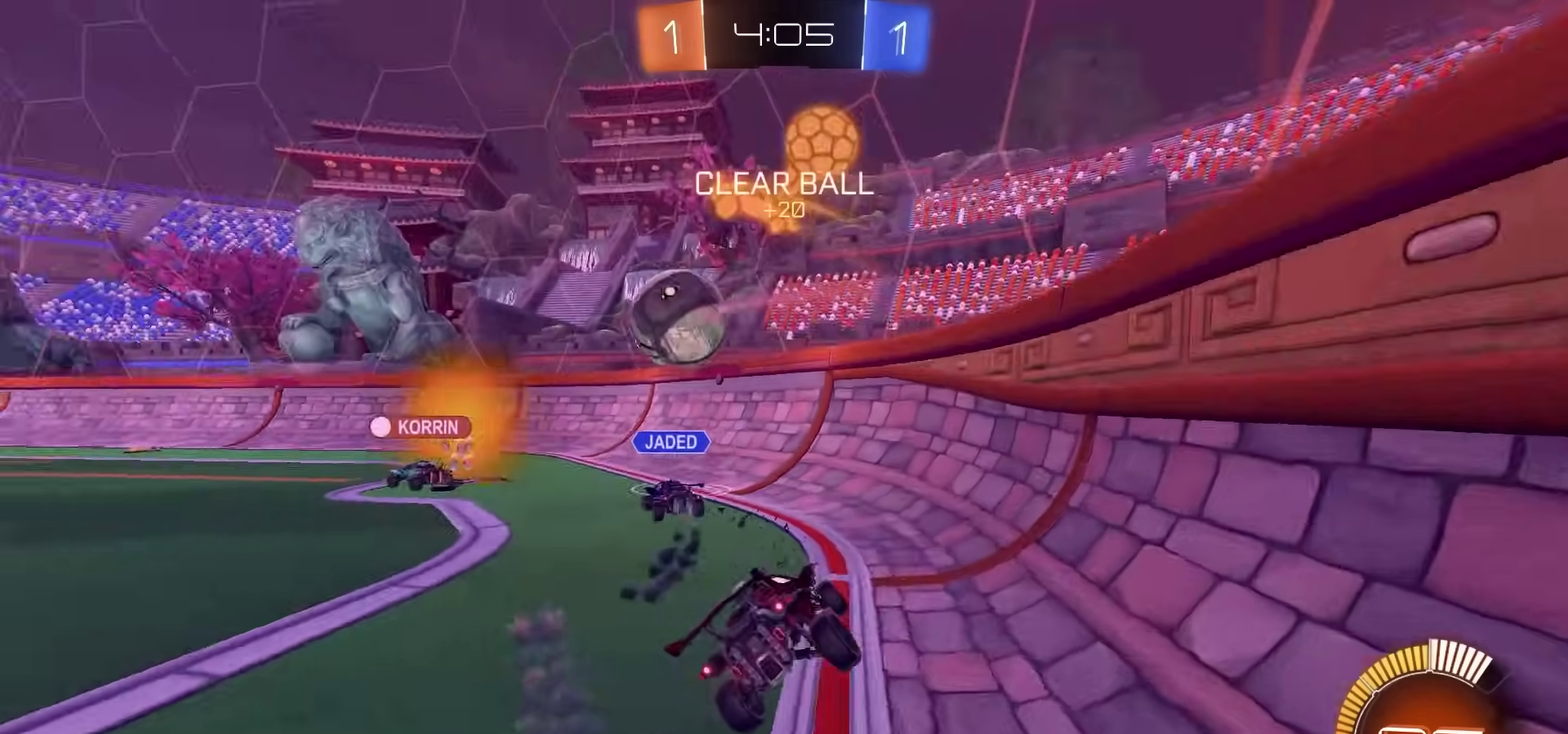
{"dt_ms": 400, "buttons": ["R2"], "left_stick": "center", "right_stick": "center", "events": [[33, "CIRCLE", "down"], [100, "CIRCLE", "up"], [300, "left_stick", "center"]]}
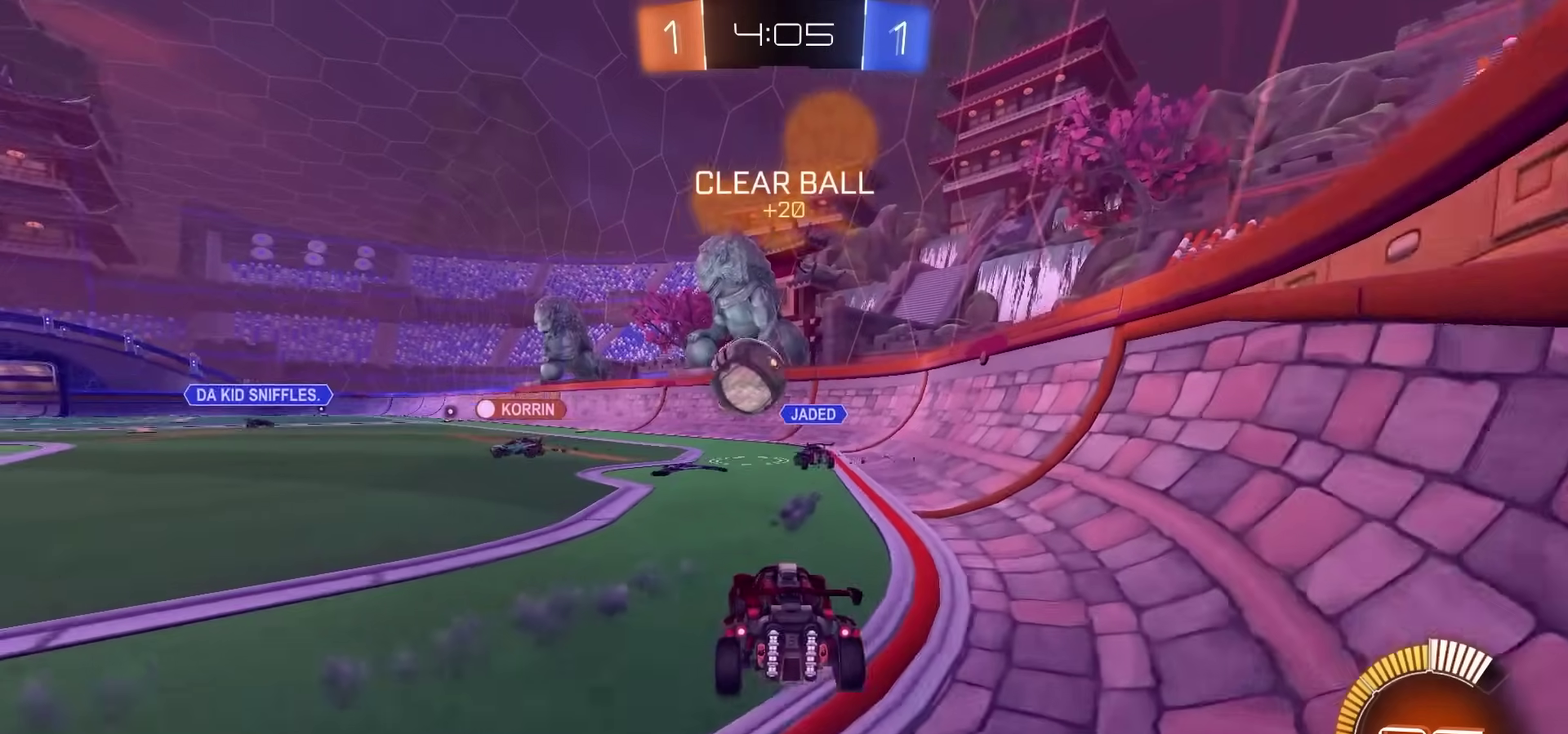
{"dt_ms": 600, "buttons": ["R2"], "left_stick": "left", "right_stick": "center", "events": [[367, "left_stick", "left"]]}
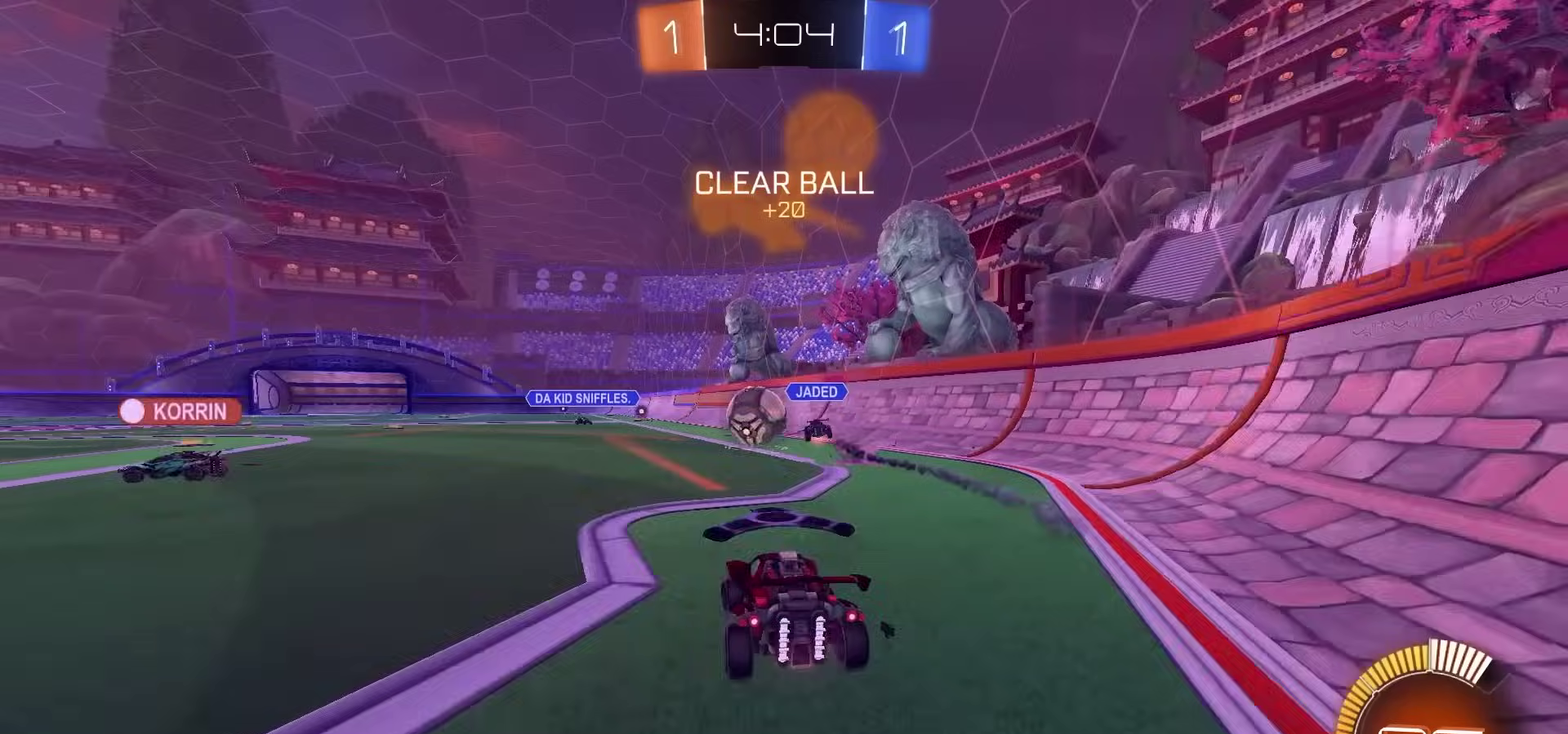
{"dt_ms": 400, "buttons": ["R2"], "left_stick": "left", "right_stick": "center", "events": [[33, "left_stick", "center"], [367, "left_stick", "left"]]}
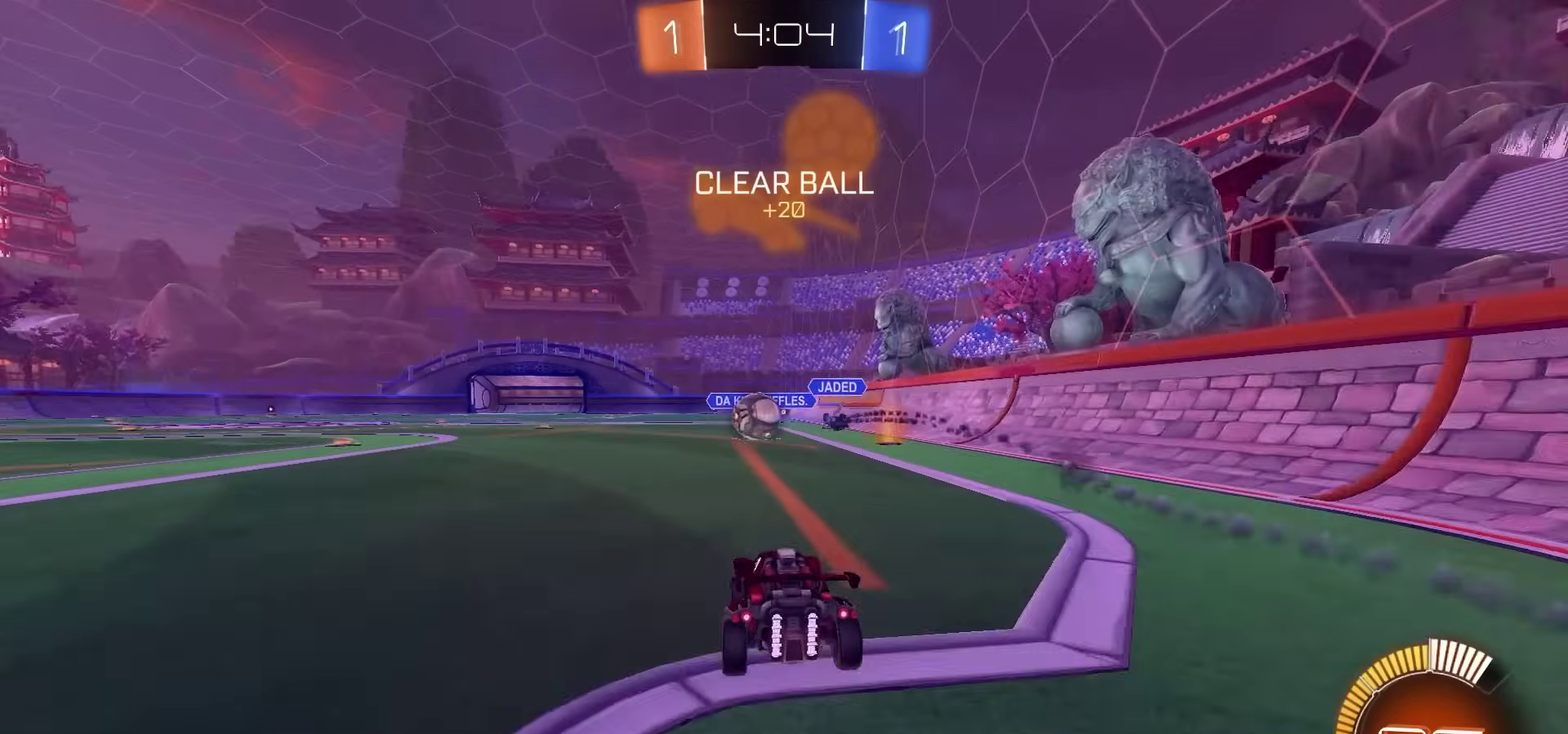
{"dt_ms": 600, "buttons": ["CROSS", "R2"], "left_stick": "center", "right_stick": "center", "events": [[250, "left_stick", "center"], [550, "CROSS", "down"]]}
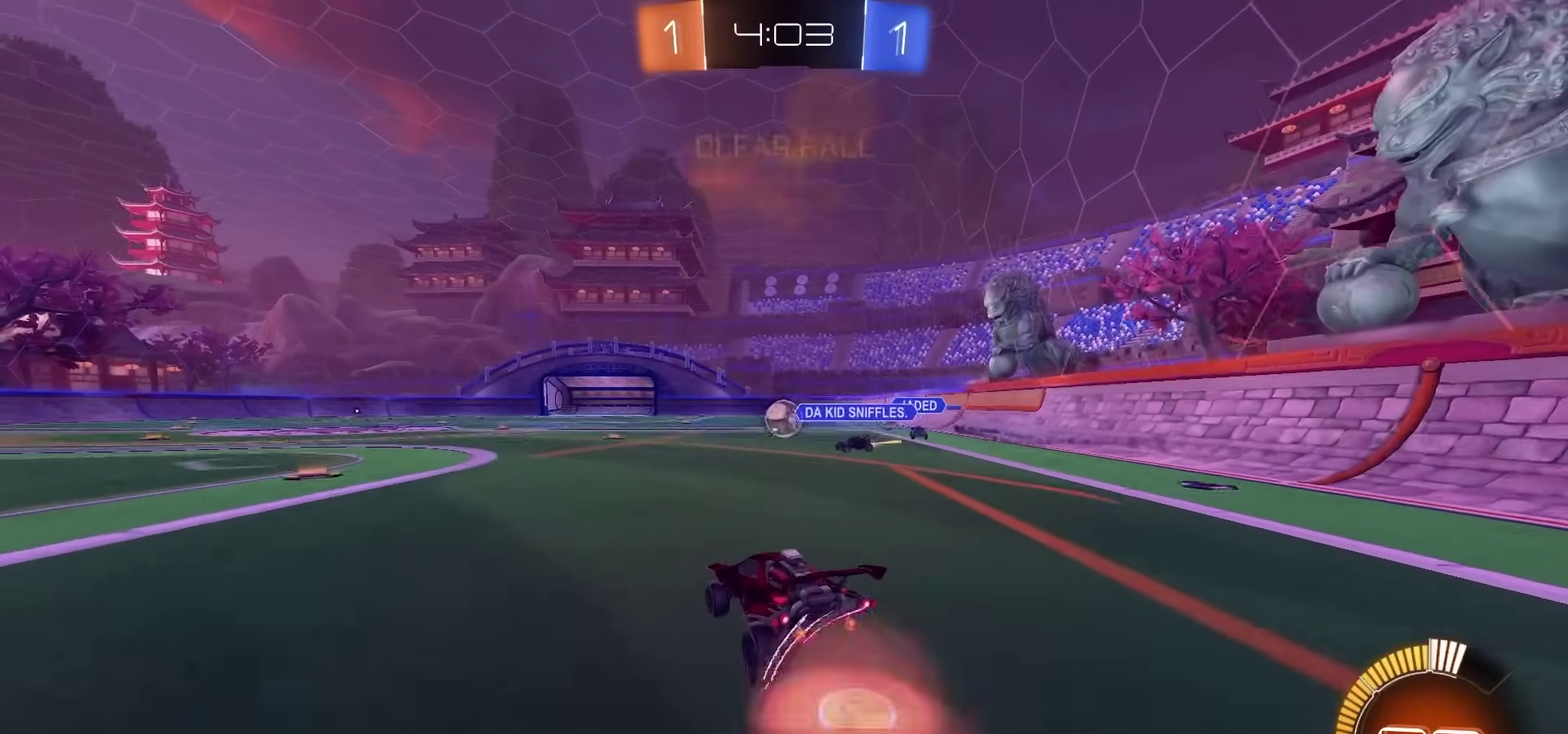
{"dt_ms": 500, "buttons": ["CIRCLE", "R2"], "left_stick": "down-right", "right_stick": "center", "events": [[117, "CROSS", "up"], [467, "CIRCLE", "down"], [500, "left_stick", "down-right"]]}
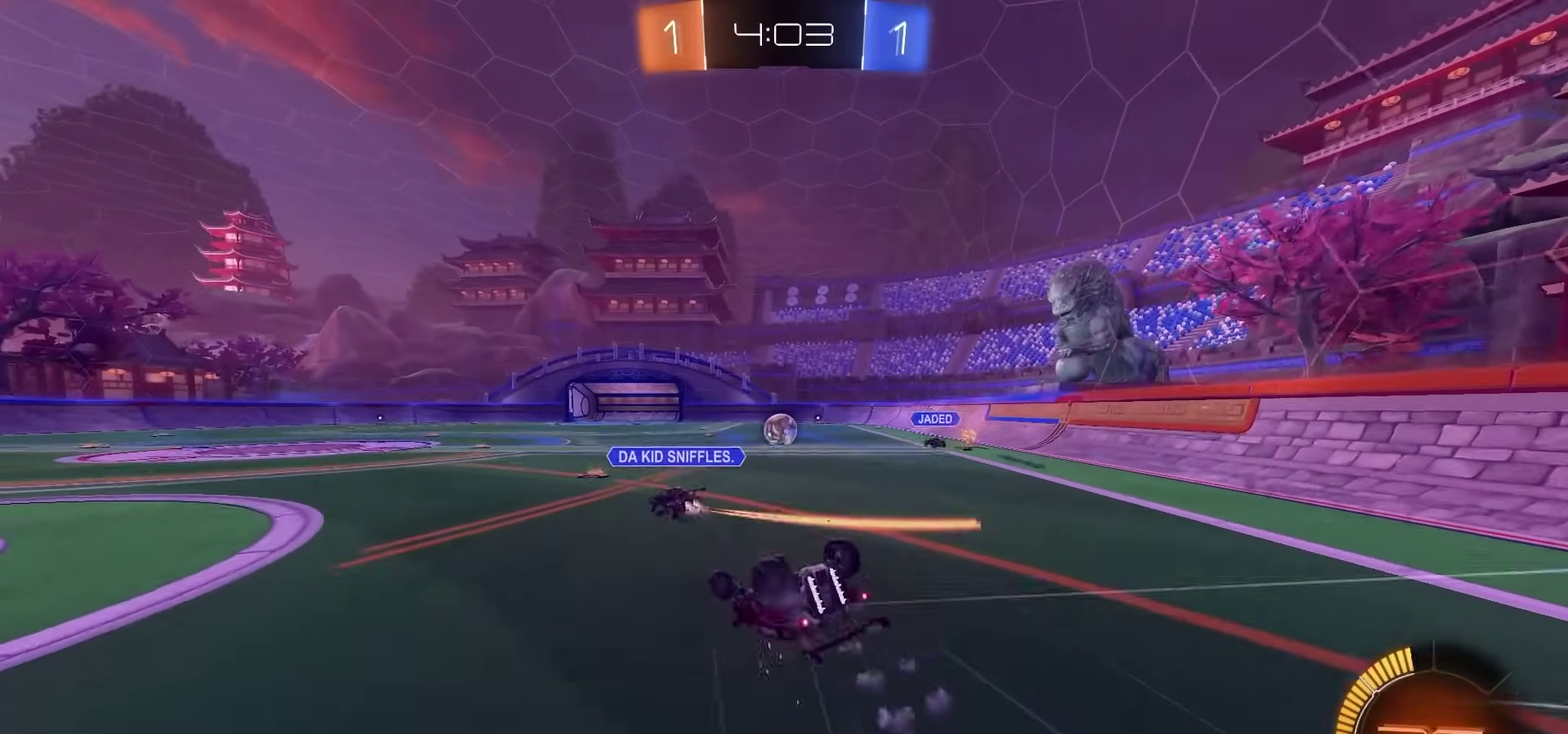
{"dt_ms": 400, "buttons": ["CIRCLE", "R2"], "left_stick": "down-right", "right_stick": "center"}
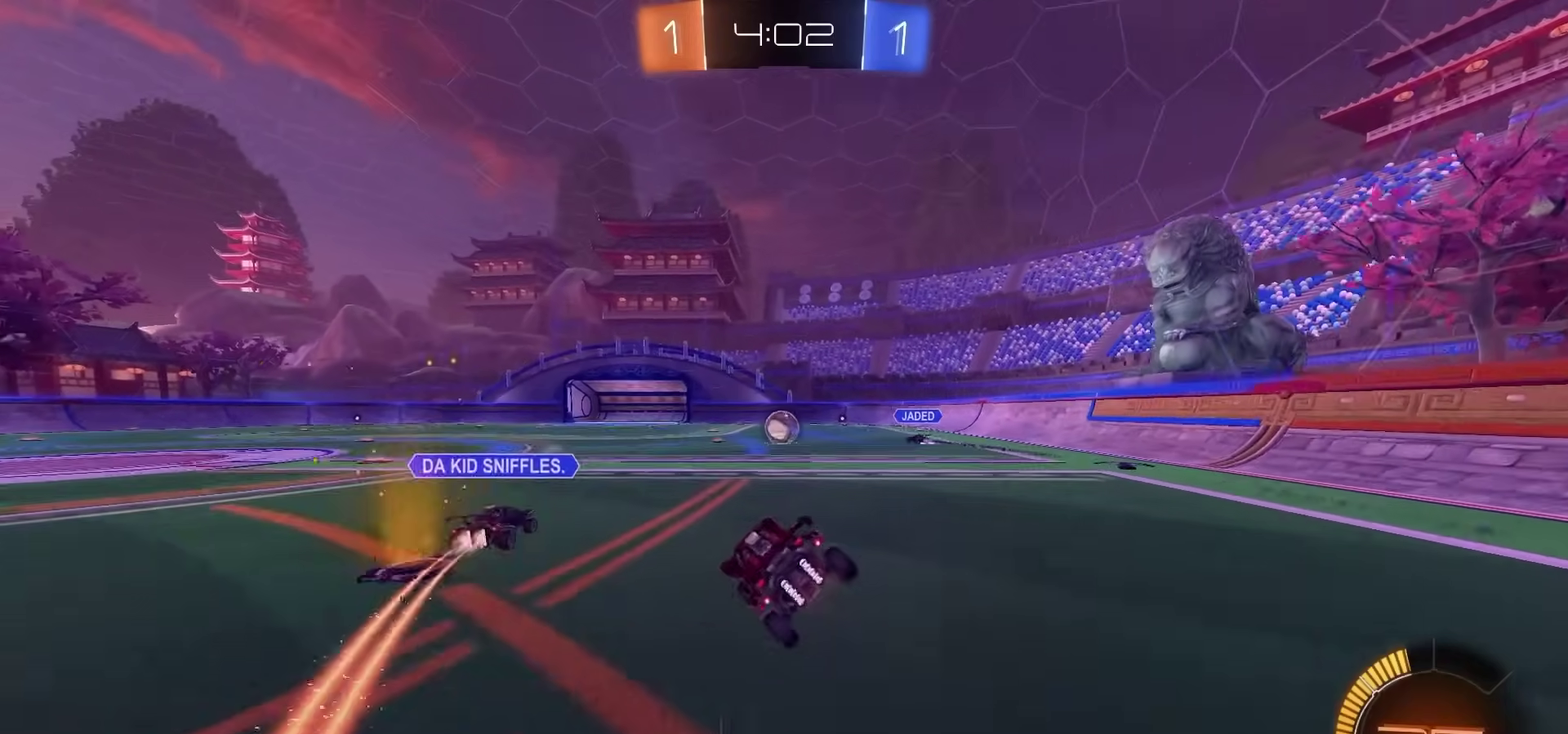
{"dt_ms": 800, "buttons": ["R2"], "left_stick": "left", "right_stick": "center", "events": [[17, "CIRCLE", "up"], [33, "left_stick", "center"], [567, "left_stick", "left"], [633, "left_stick", "center"], [800, "left_stick", "left"]]}
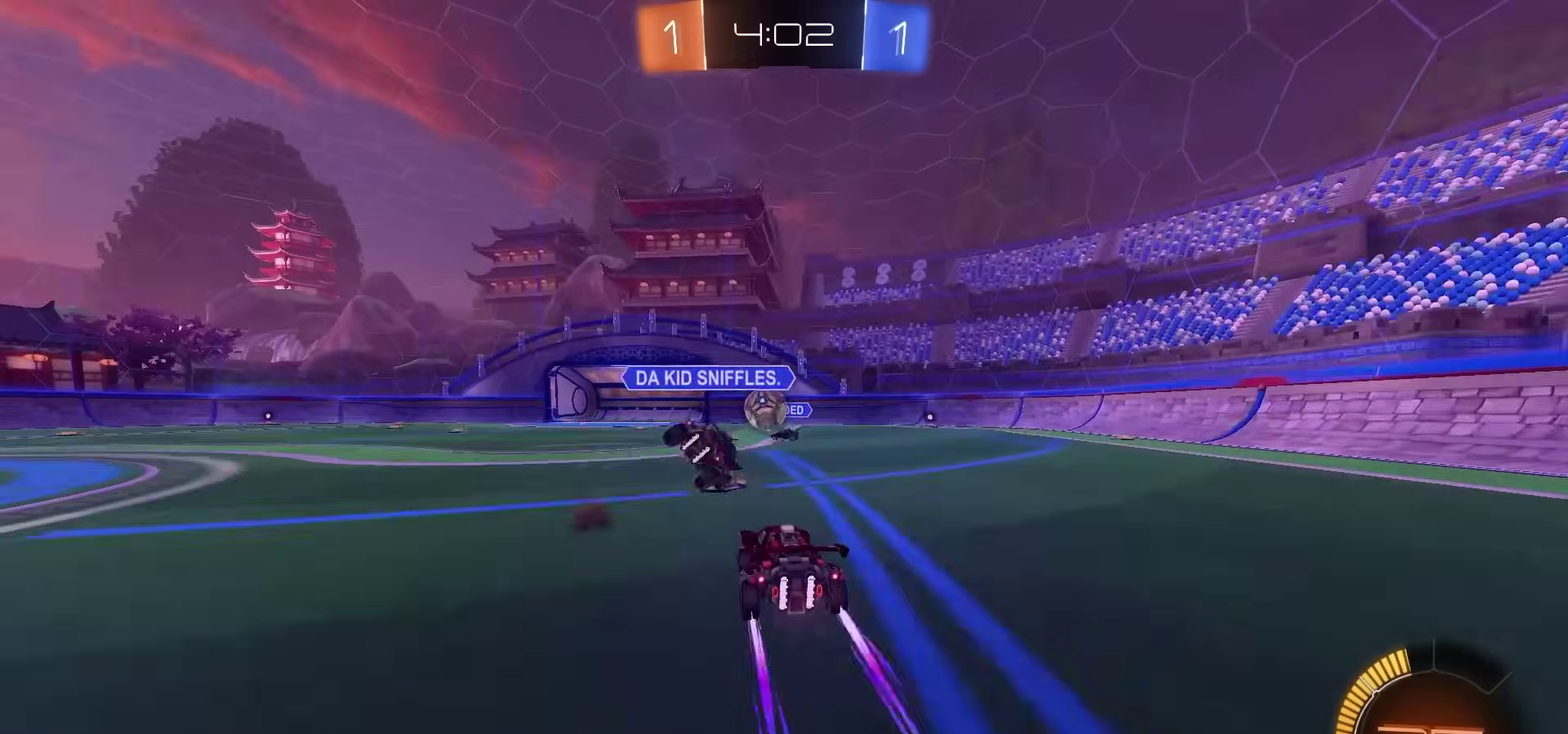
{"dt_ms": 300, "buttons": ["R2"], "left_stick": "left", "right_stick": "center", "events": [[100, "left_stick", "center"], [217, "left_stick", "left"]]}
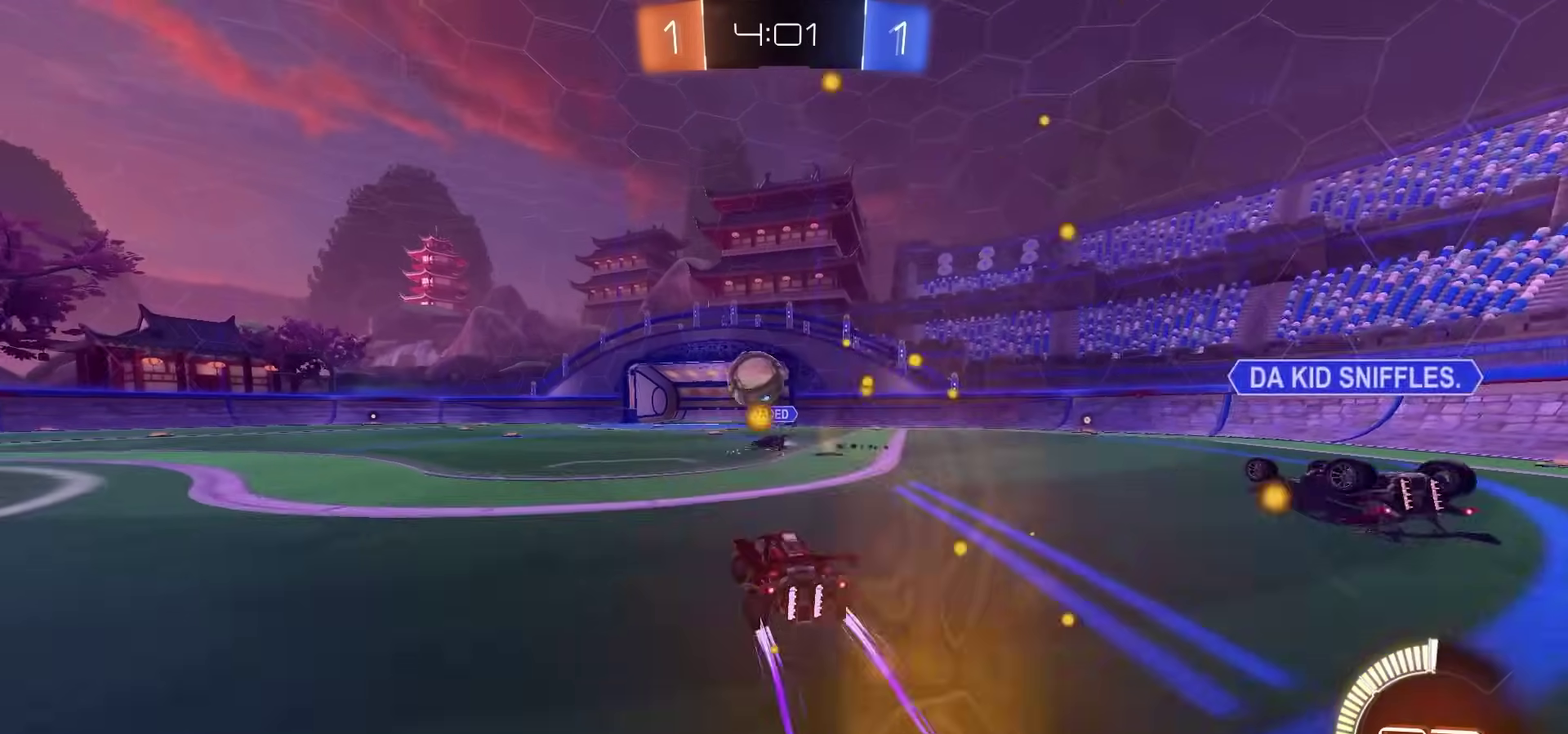
{"dt_ms": 500, "buttons": ["TRIANGLE", "R2"], "left_stick": "center", "right_stick": "center", "events": [[200, "left_stick", "center"], [417, "left_stick", "right"], [483, "left_stick", "center"], [500, "TRIANGLE", "down"]]}
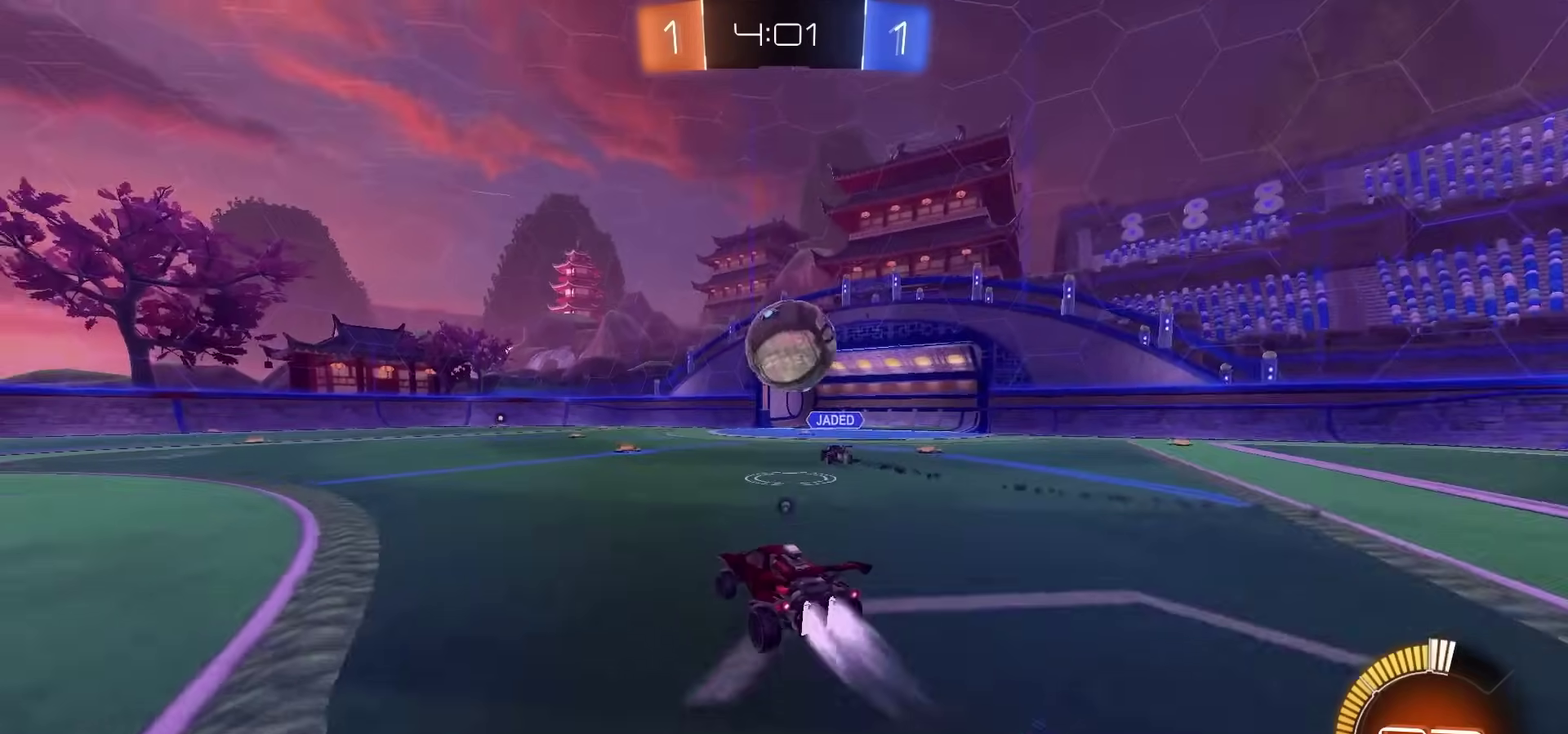
{"dt_ms": 500, "buttons": ["R2"], "left_stick": "center", "right_stick": "center", "events": [[83, "TRIANGLE", "up"]]}